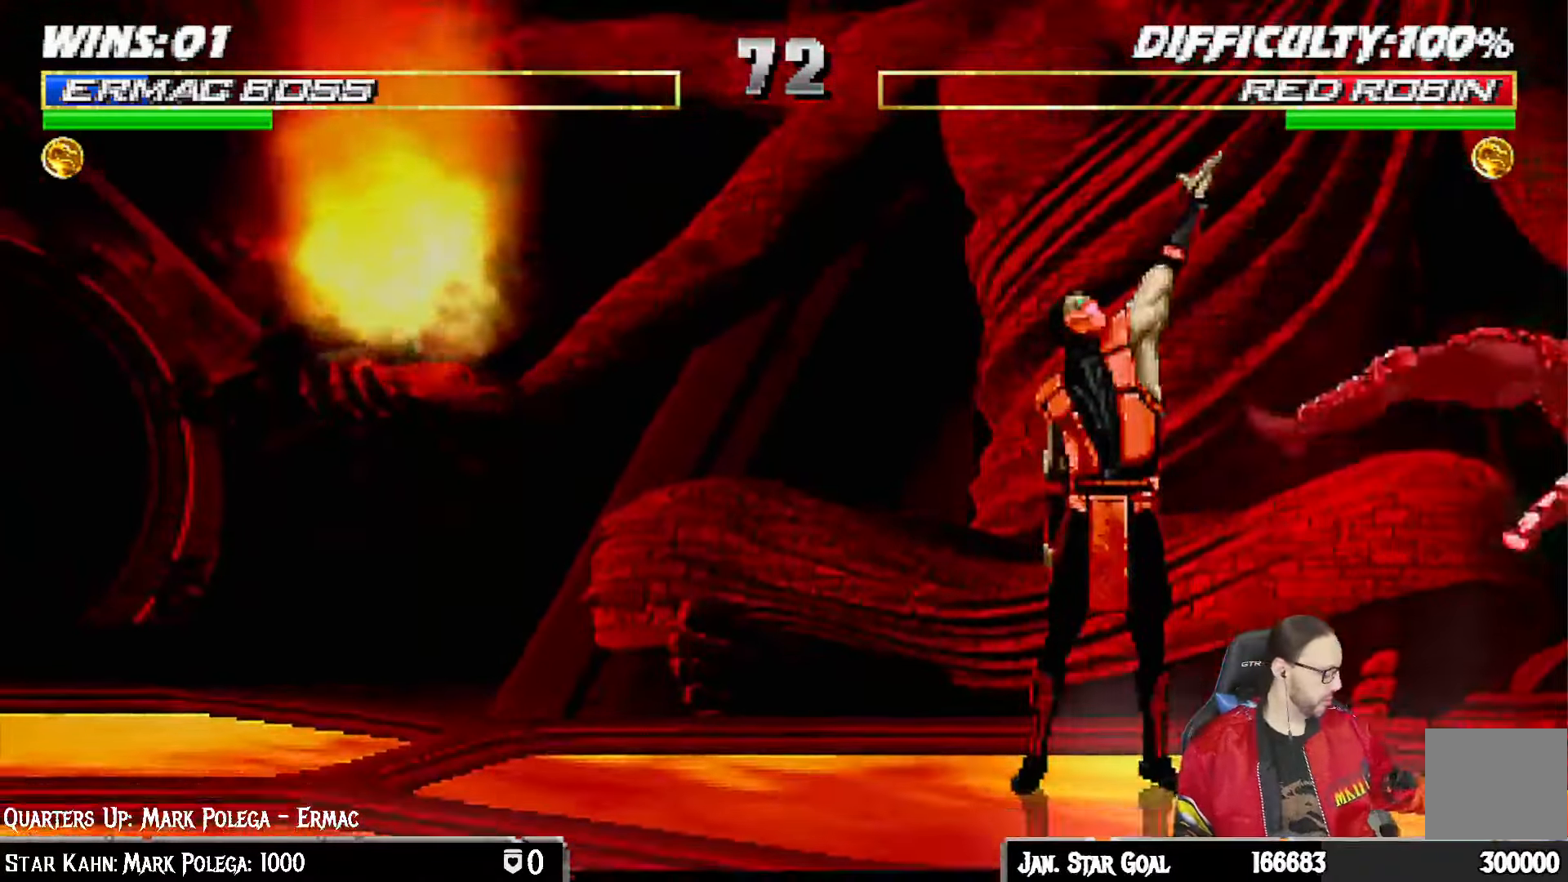
Gameplay with a controller (PlayStation layout); each line is a JSON object with the inputs held at the frame after it (dt_ms = milliseconds from this image to that frame). "events" lists button and stick changes between this image and that frame as [ms after this image, input, new state], when the widget could be followed in between.
{"dt_ms": 500, "buttons": [], "left_stick": "center", "right_stick": "center"}
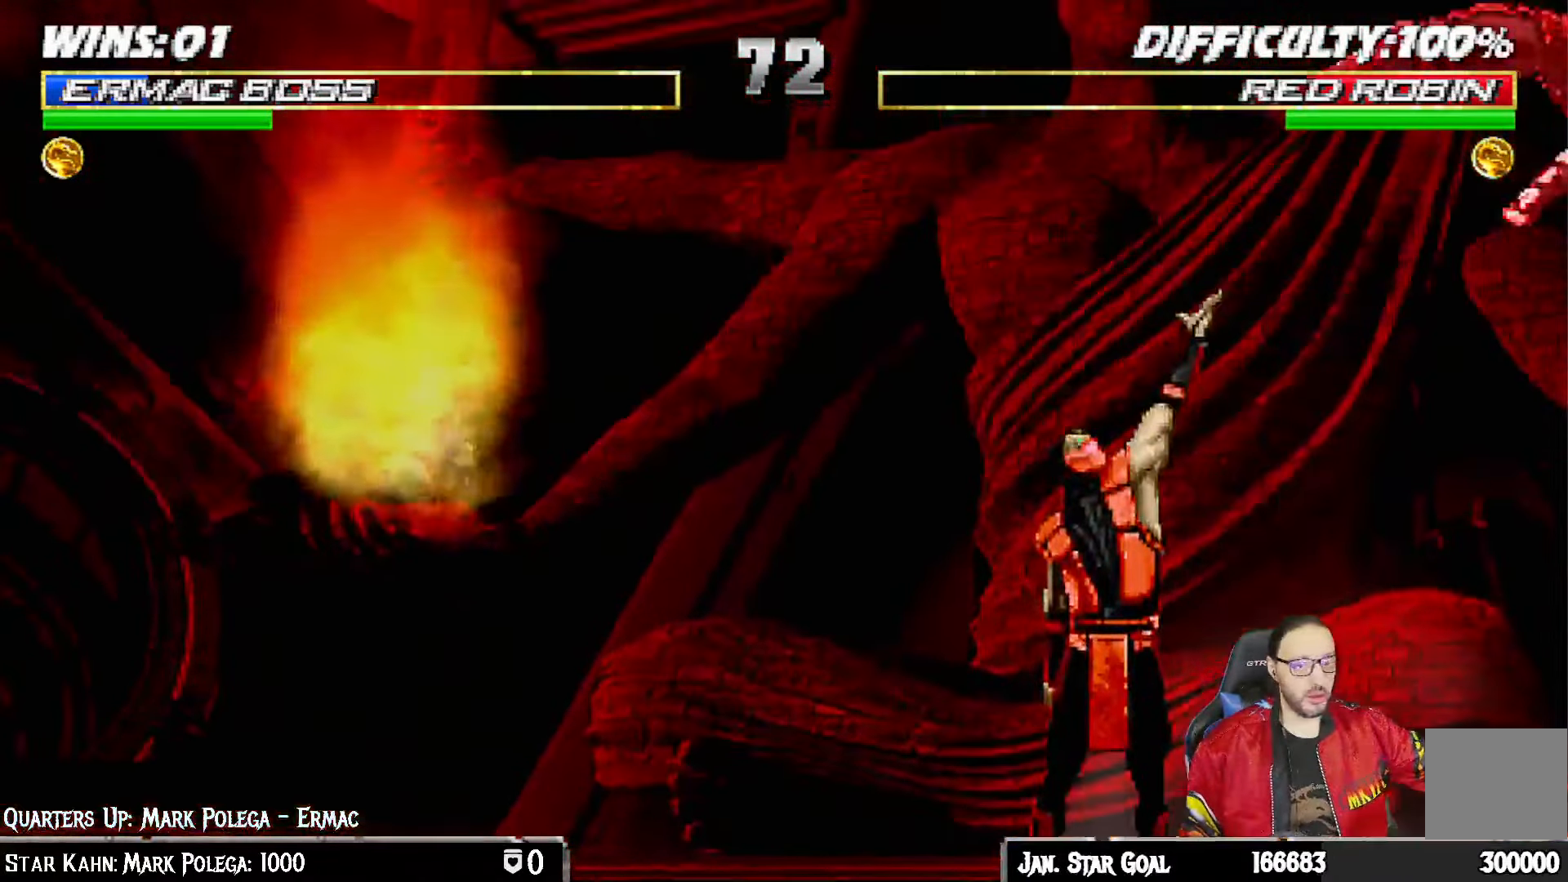
{"dt_ms": 1000, "buttons": [], "left_stick": "center", "right_stick": "center"}
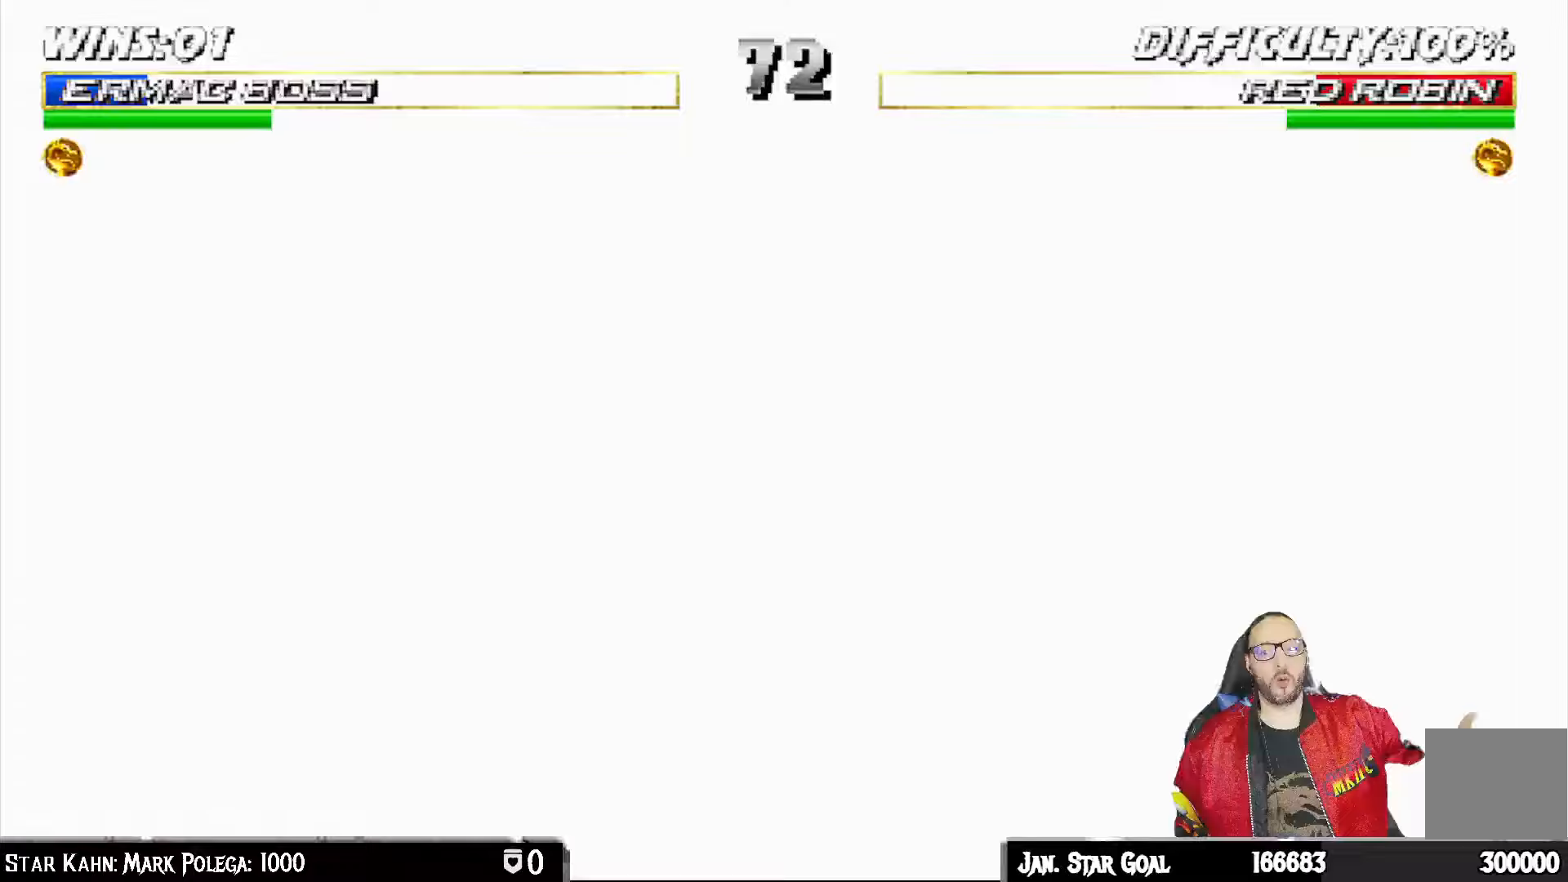
{"dt_ms": 500, "buttons": [], "left_stick": "down", "right_stick": "center", "events": [[83, "left_stick", "down"], [133, "L1", "down"], [133, "left_stick", "center"], [183, "L1", "up"], [183, "left_stick", "down"], [383, "left_stick", "center"], [467, "left_stick", "down"]]}
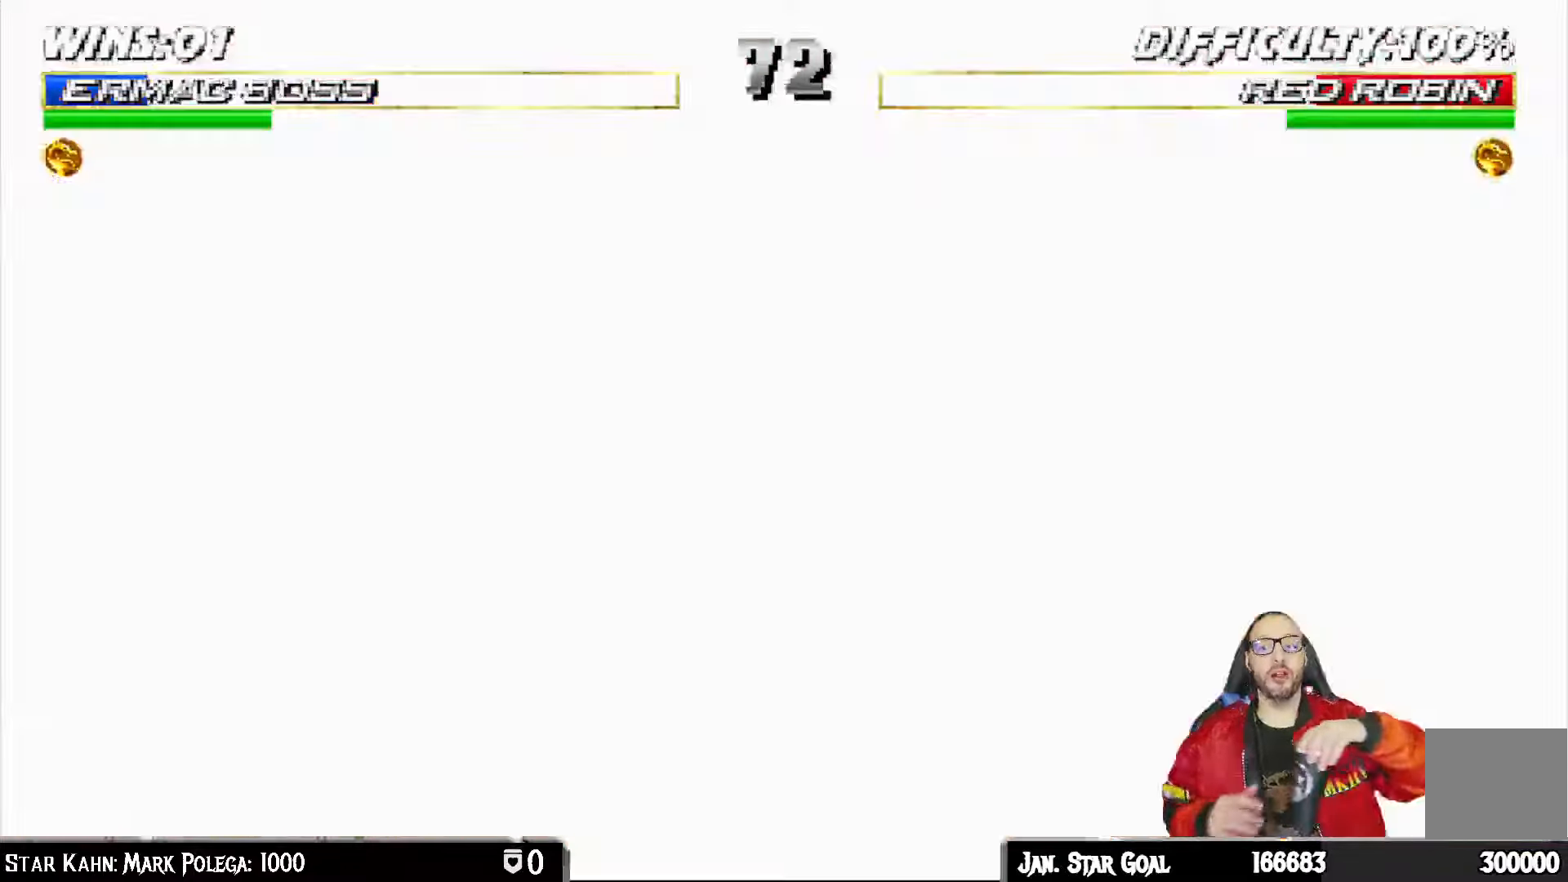
{"dt_ms": 500, "buttons": [], "left_stick": "down", "right_stick": "center"}
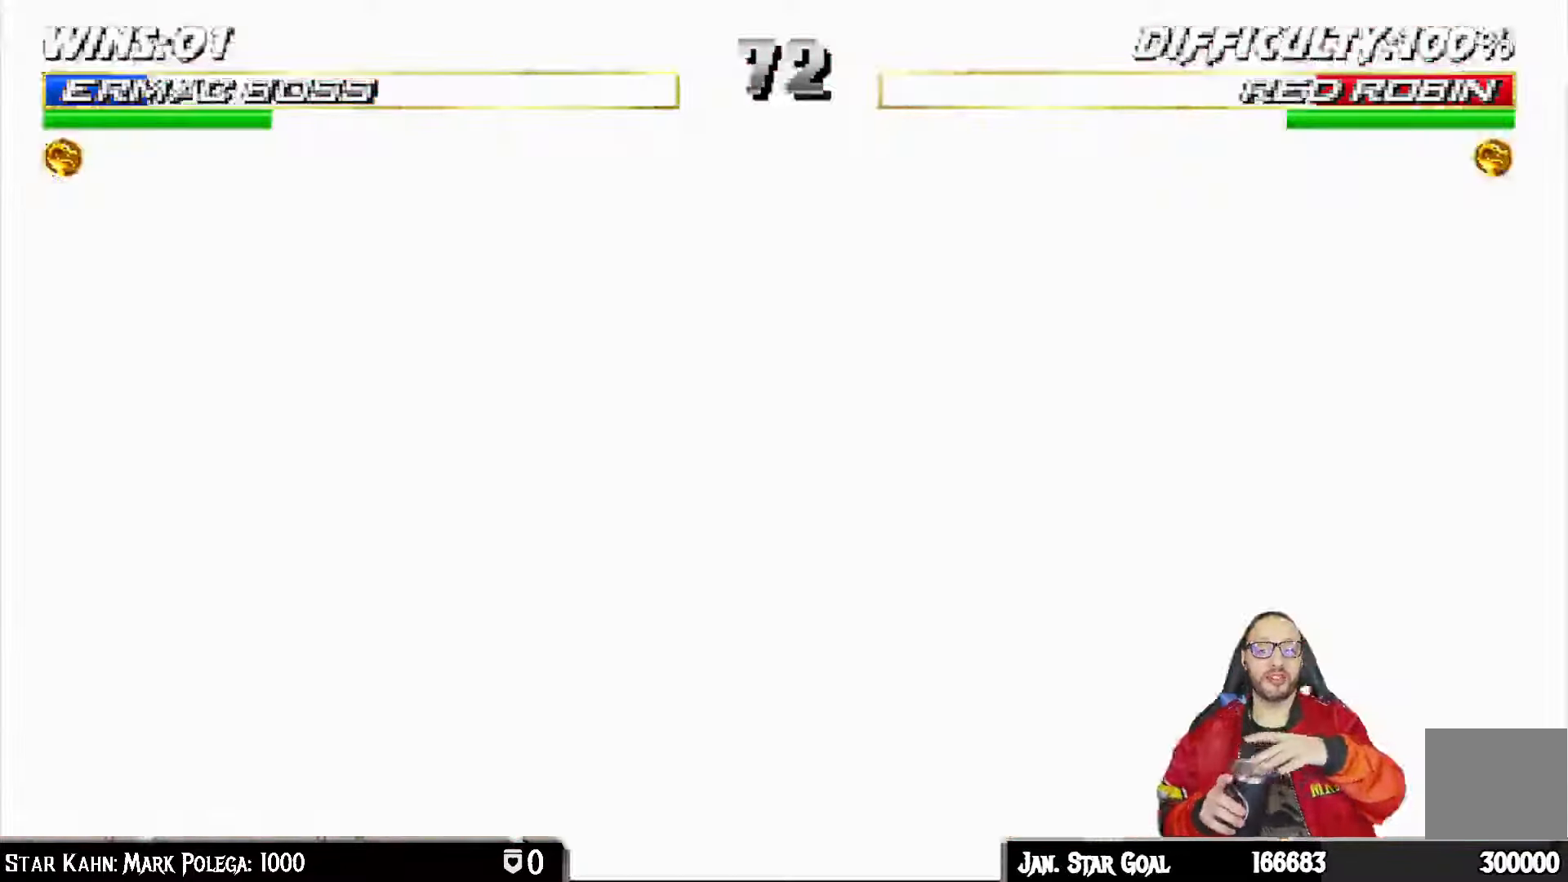
{"dt_ms": 500, "buttons": [], "left_stick": "down", "right_stick": "center"}
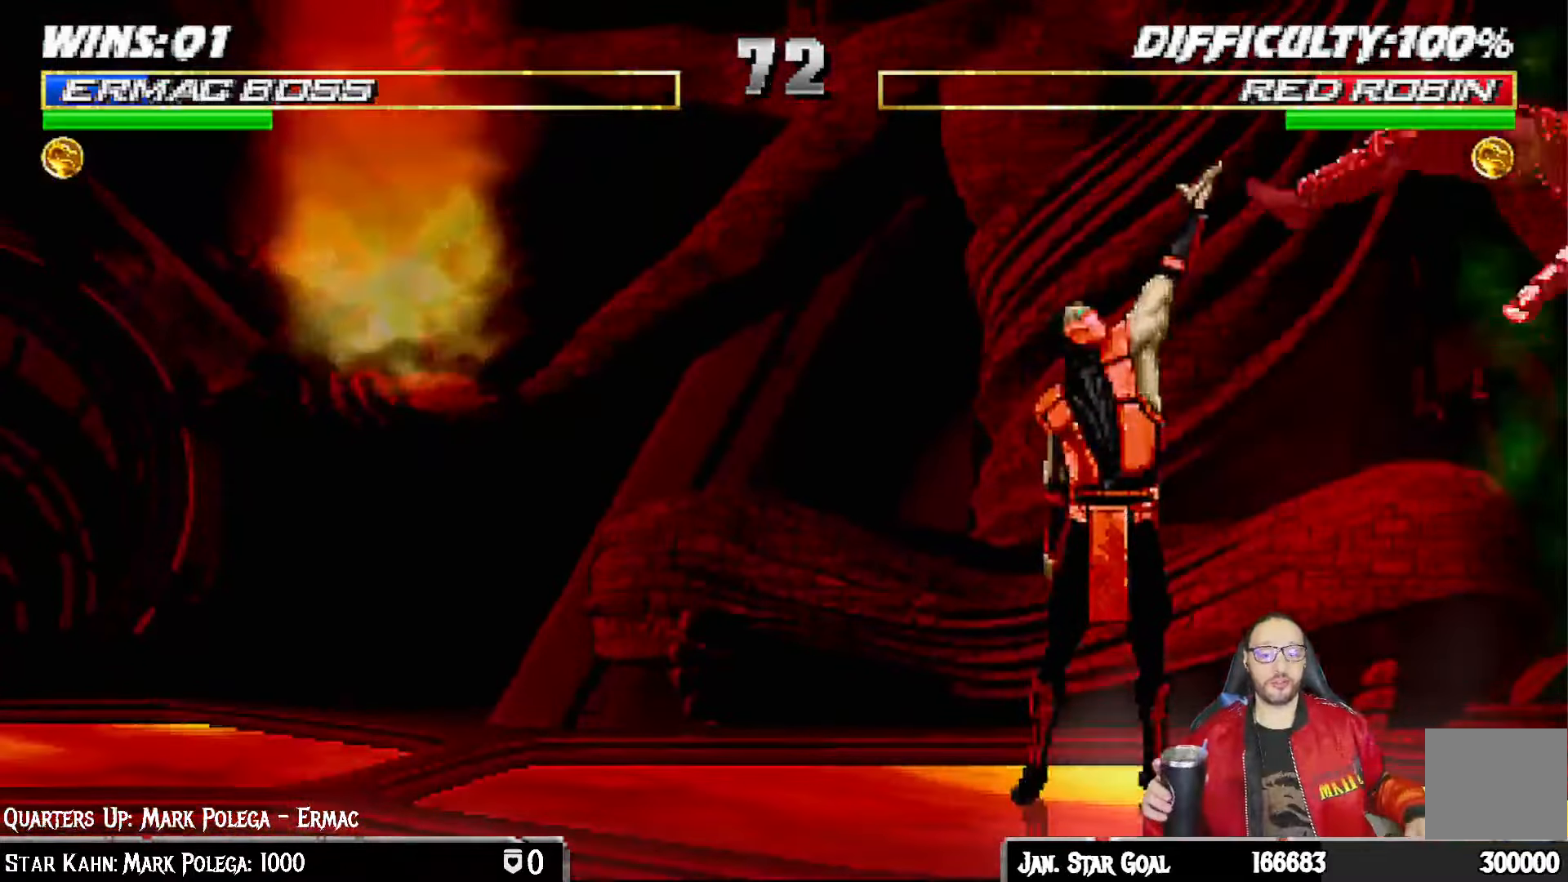
{"dt_ms": 500, "buttons": [], "left_stick": "center", "right_stick": "center"}
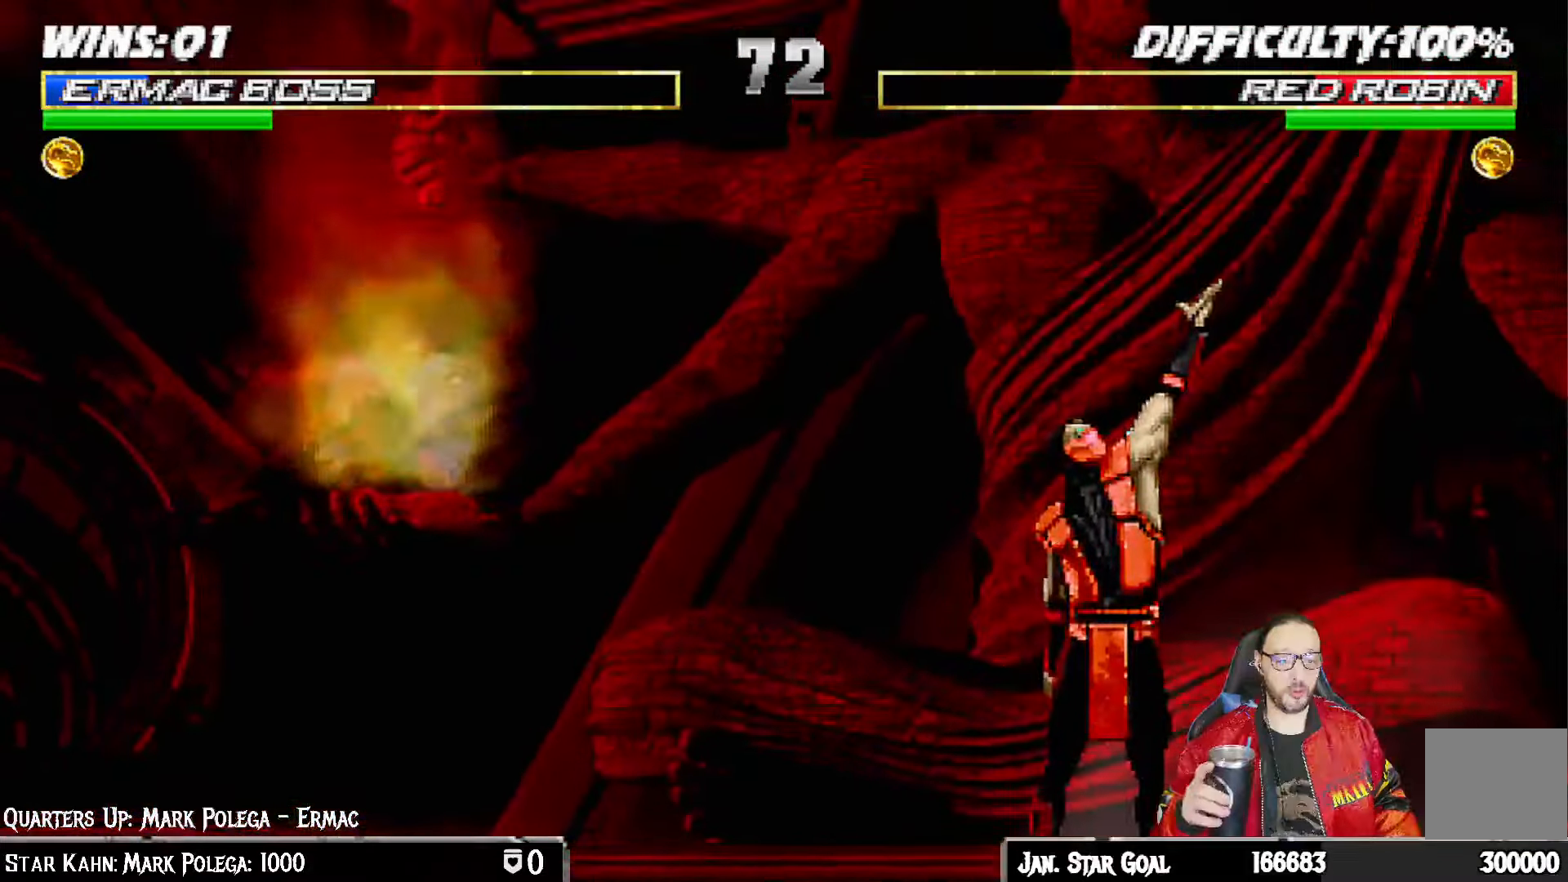
{"dt_ms": 500, "buttons": [], "left_stick": "down", "right_stick": "center"}
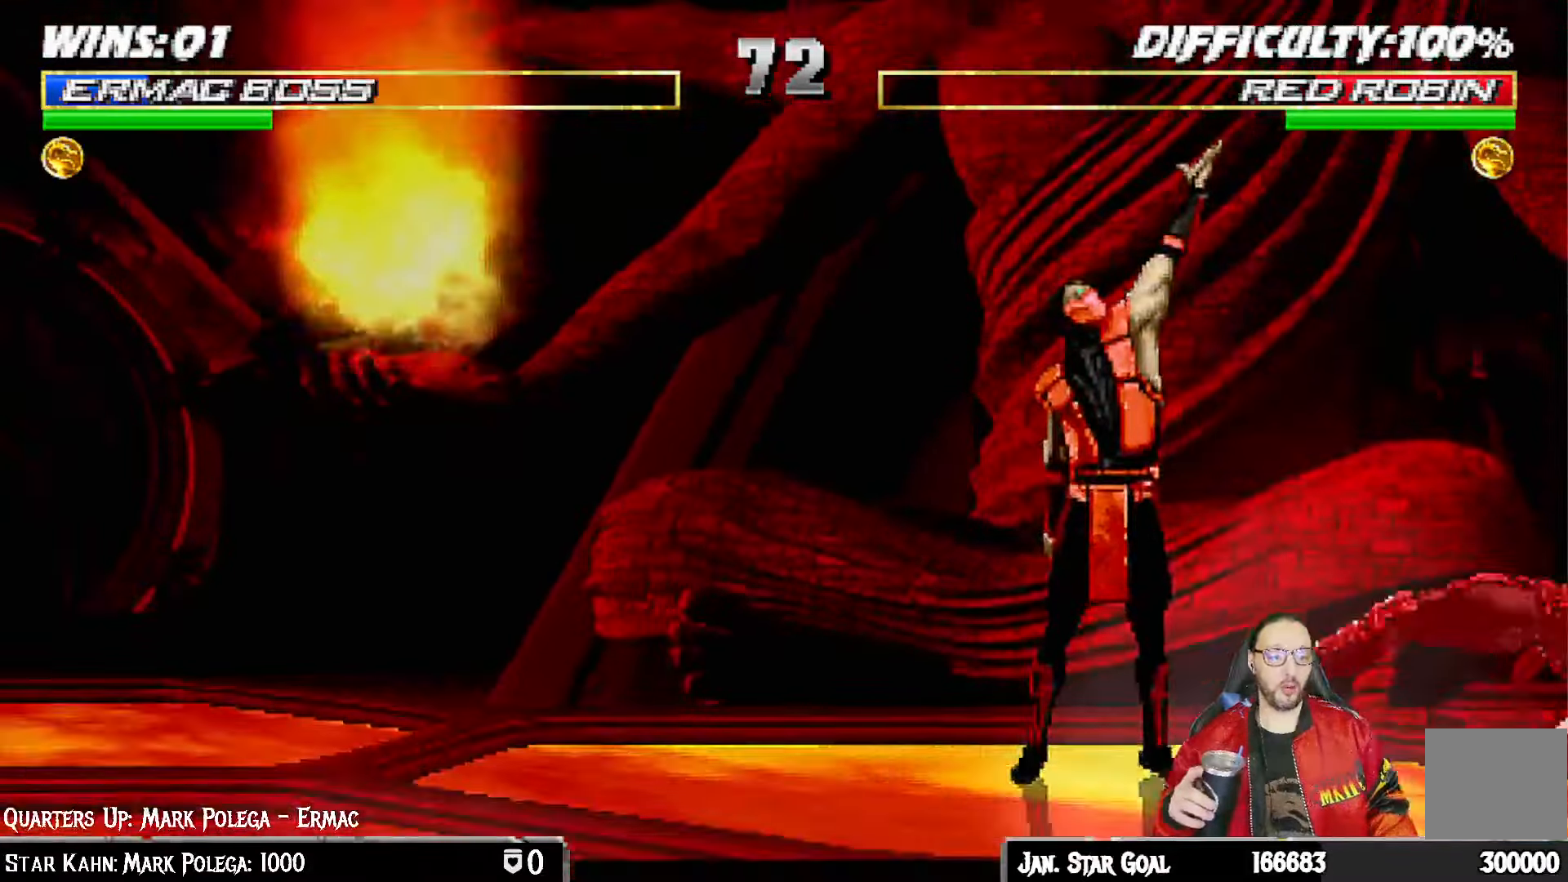
{"dt_ms": 500, "buttons": [], "left_stick": "down", "right_stick": "down"}
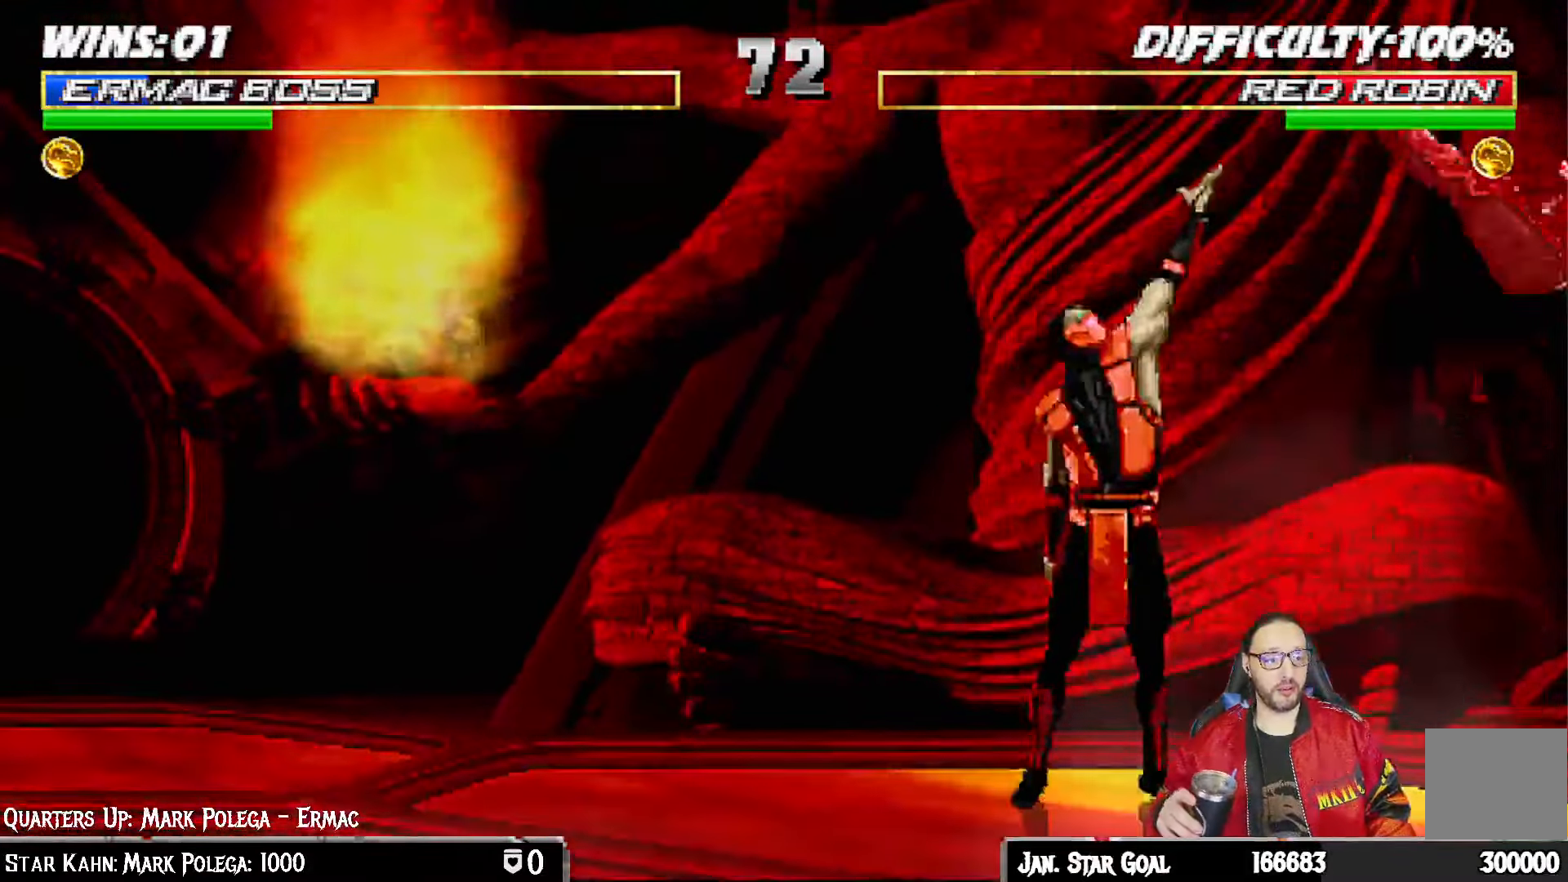
{"dt_ms": 500, "buttons": [], "left_stick": "down", "right_stick": "center", "events": [[100, "right_stick", "center"], [183, "left_stick", "center"], [233, "left_stick", "down"], [300, "R1", "down"], [350, "R1", "up"]]}
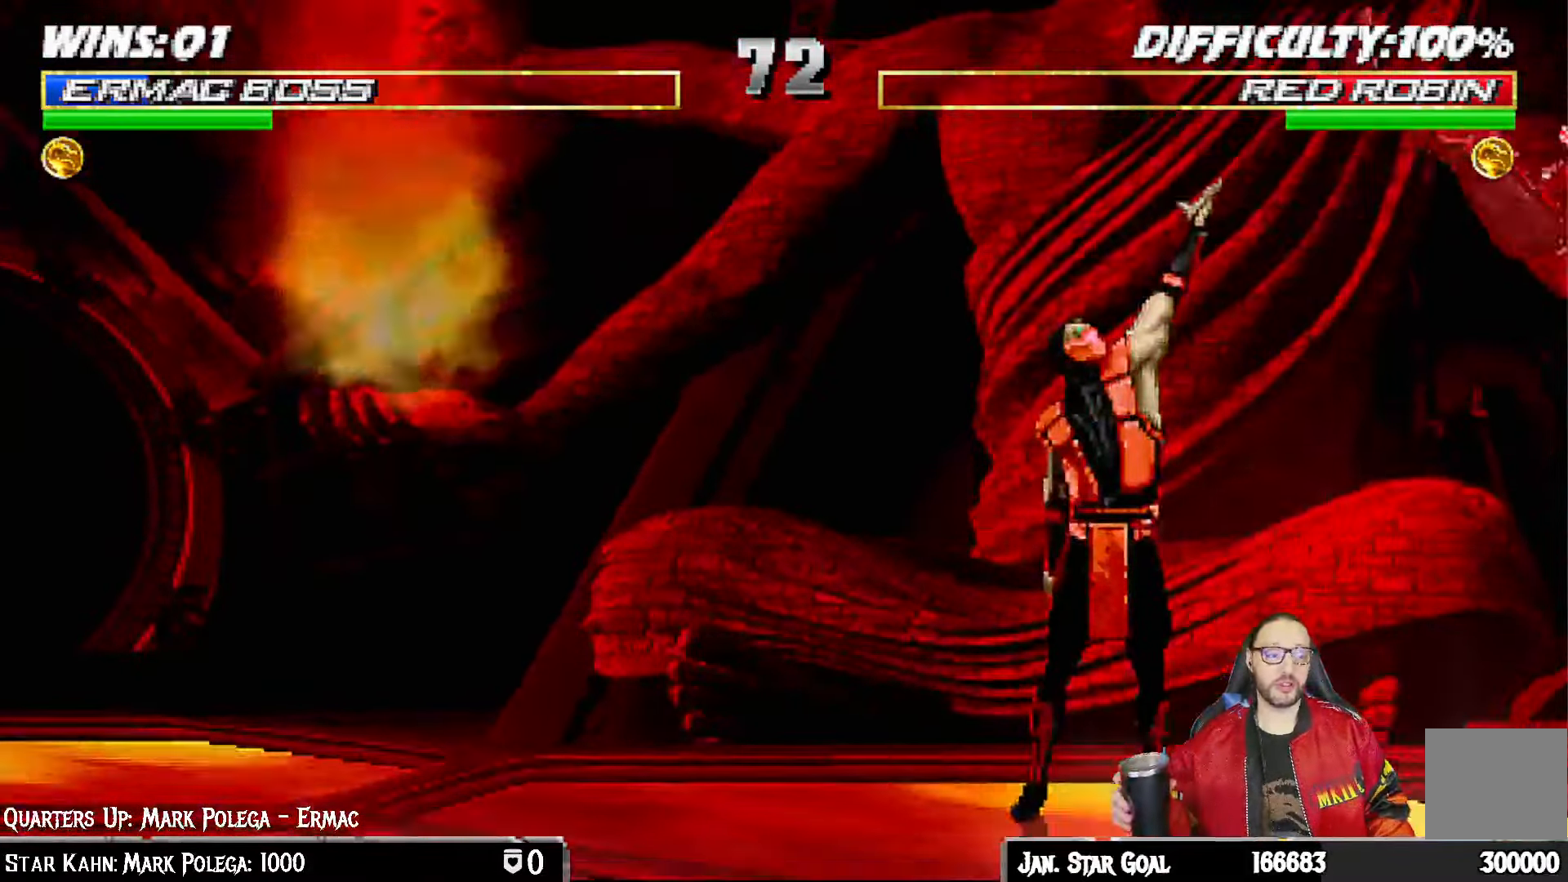
{"dt_ms": 500, "buttons": [], "left_stick": "down", "right_stick": "center", "events": []}